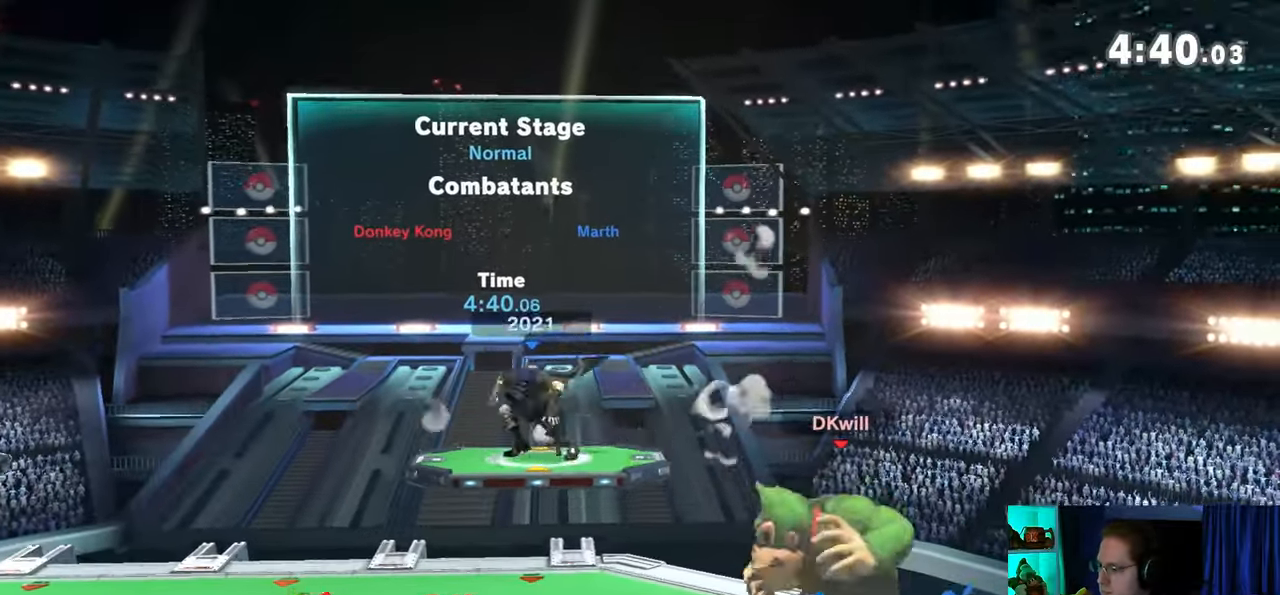
Gameplay with a controller (Nintendo layout); each line is a JSON object with the inputs held at the frame after it. "events" lists button and stick changes between this image and that frame as [ms after this image, input, new state], when the widget could be followed in between. Not read: L3 R3.
{"buttons": ["Y"], "left_stick": "left", "right_stick": "center", "events": [[33, "right_stick", "left"], [167, "right_stick", "center"], [317, "Y", "down"]]}
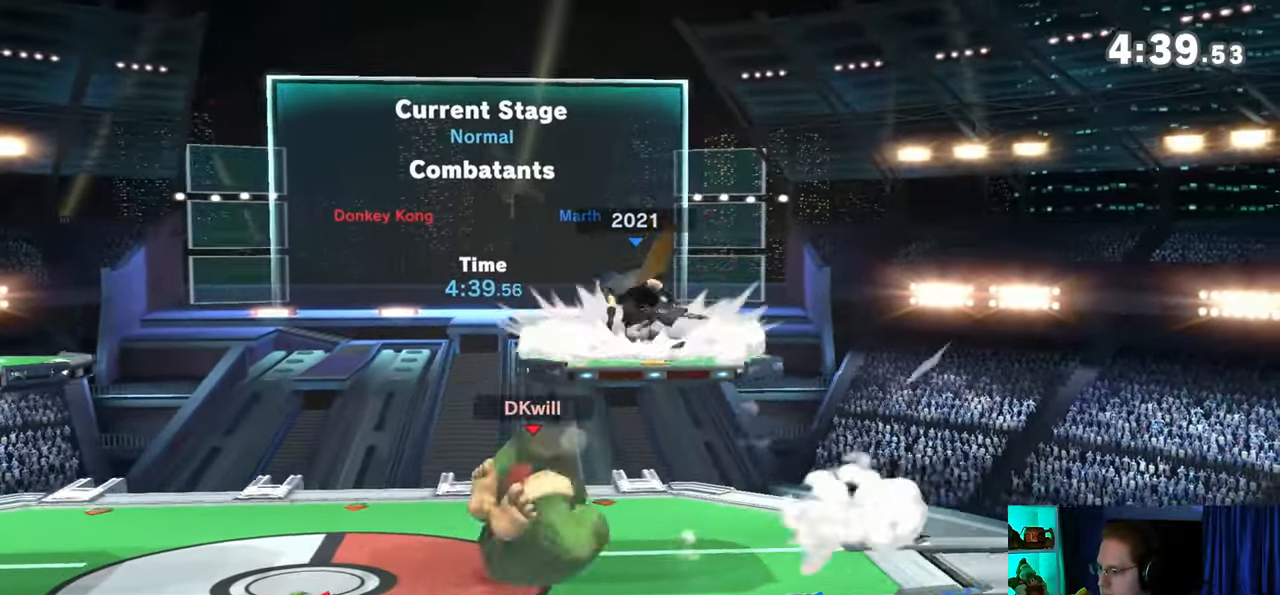
{"buttons": [], "left_stick": "right", "right_stick": "center", "events": [[33, "Y", "up"], [283, "left_stick", "center"], [383, "left_stick", "right"]]}
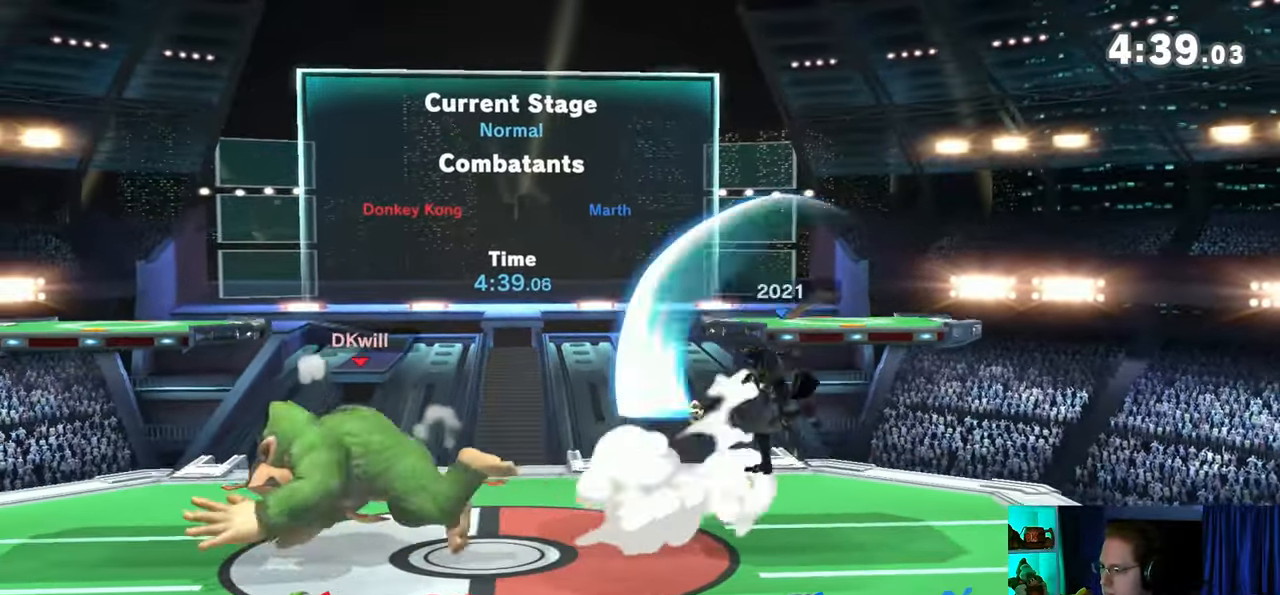
{"buttons": [], "left_stick": "right", "right_stick": "center", "events": [[167, "X", "down"], [200, "left_stick", "center"], [217, "X", "up"], [283, "left_stick", "right"]]}
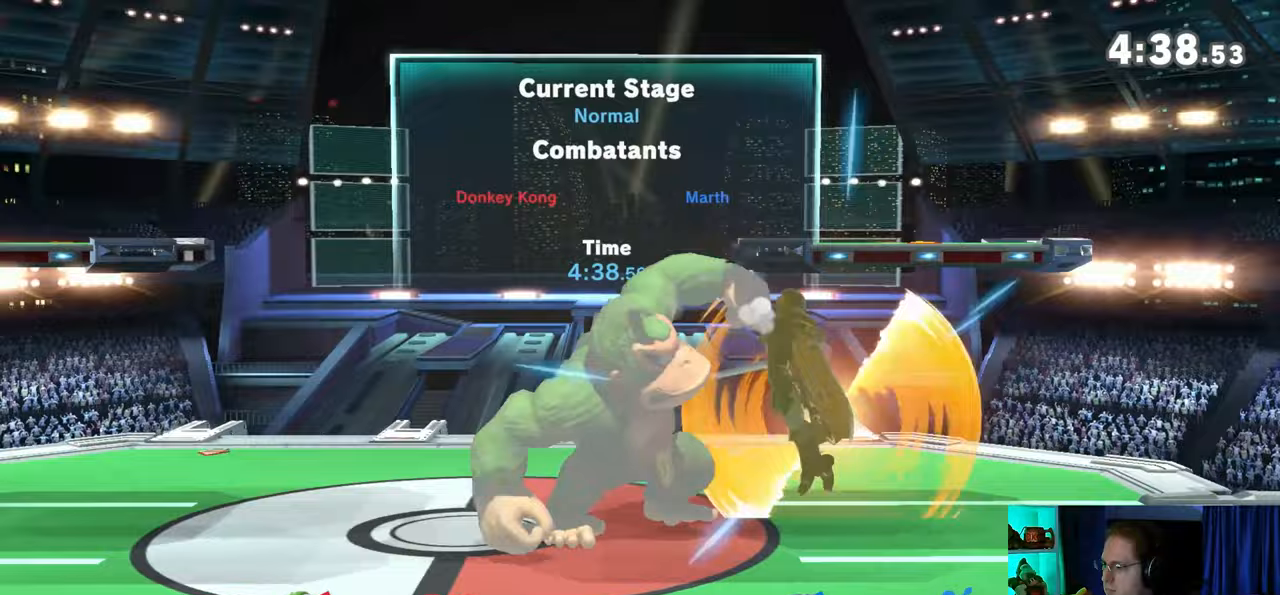
{"buttons": [], "left_stick": "right", "right_stick": "center", "events": []}
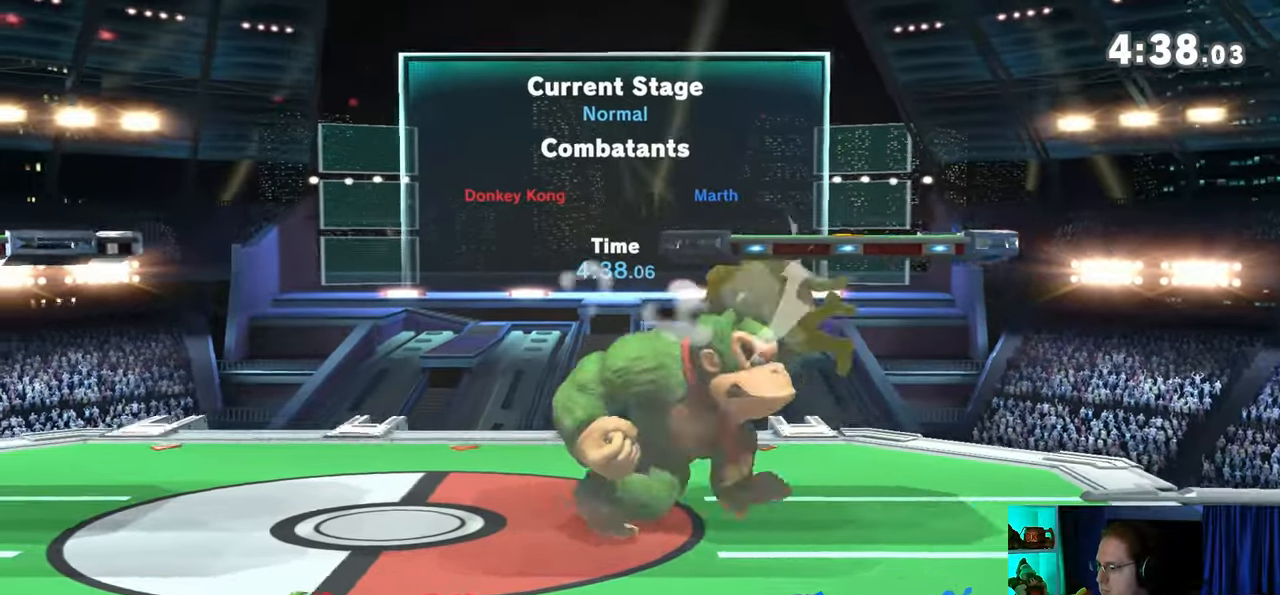
{"buttons": [], "left_stick": "right", "right_stick": "center", "events": []}
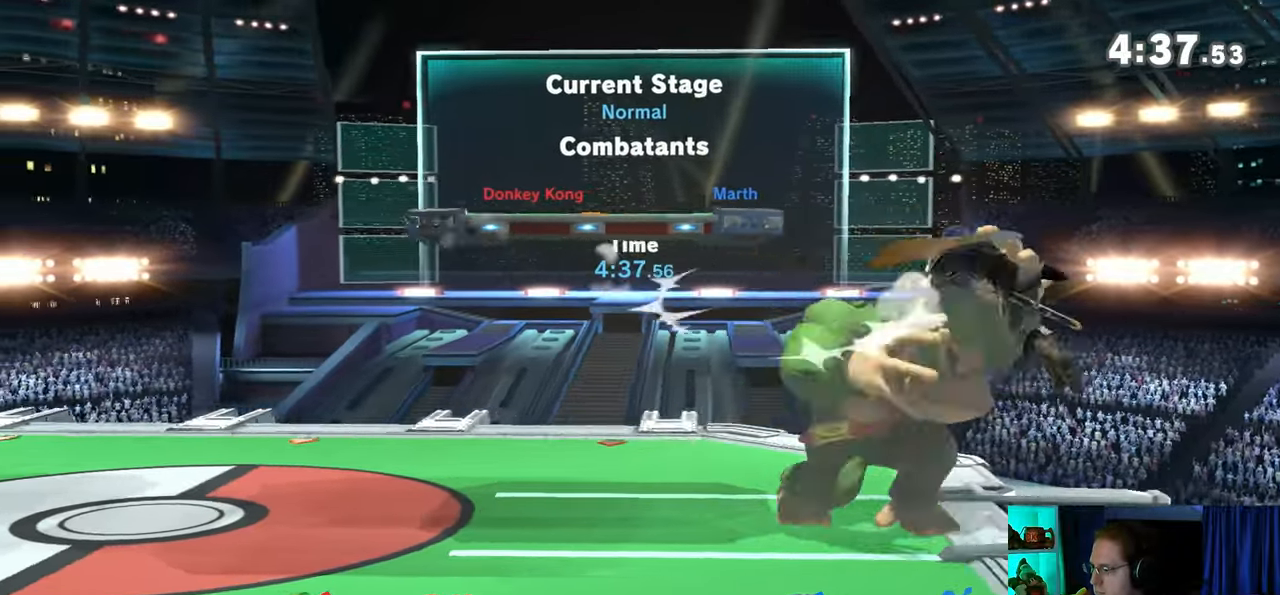
{"buttons": [], "left_stick": "down", "right_stick": "center", "events": [[283, "A", "down"], [283, "left_stick", "down"], [350, "A", "up"]]}
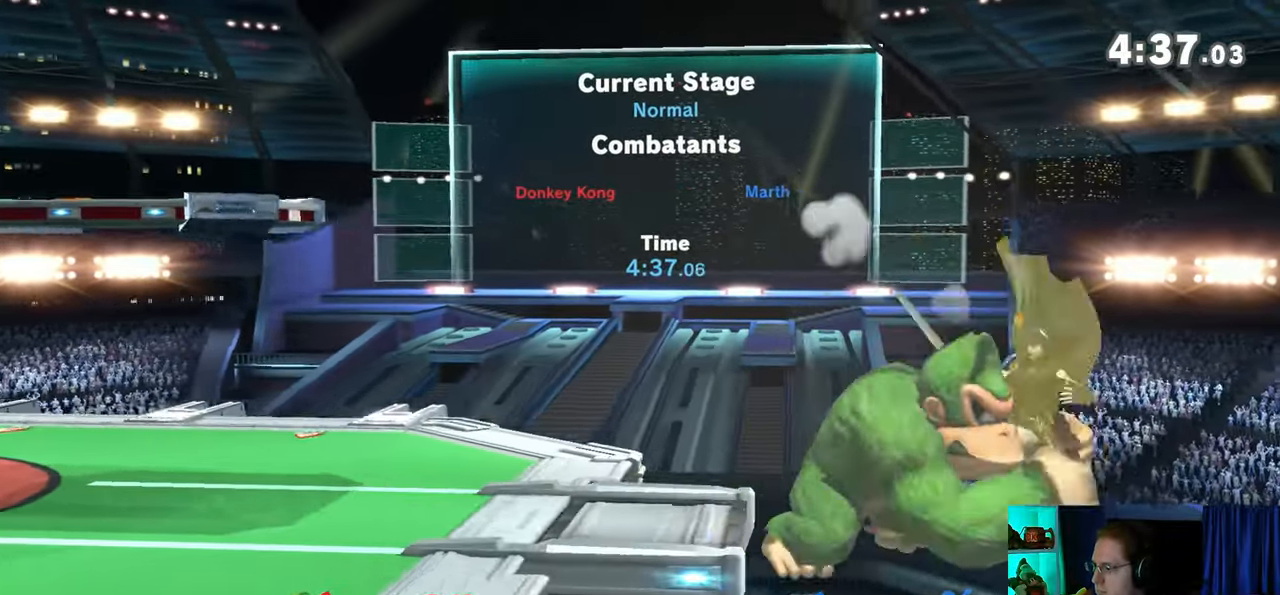
{"buttons": [], "left_stick": "center", "right_stick": "center", "events": [[383, "left_stick", "center"]]}
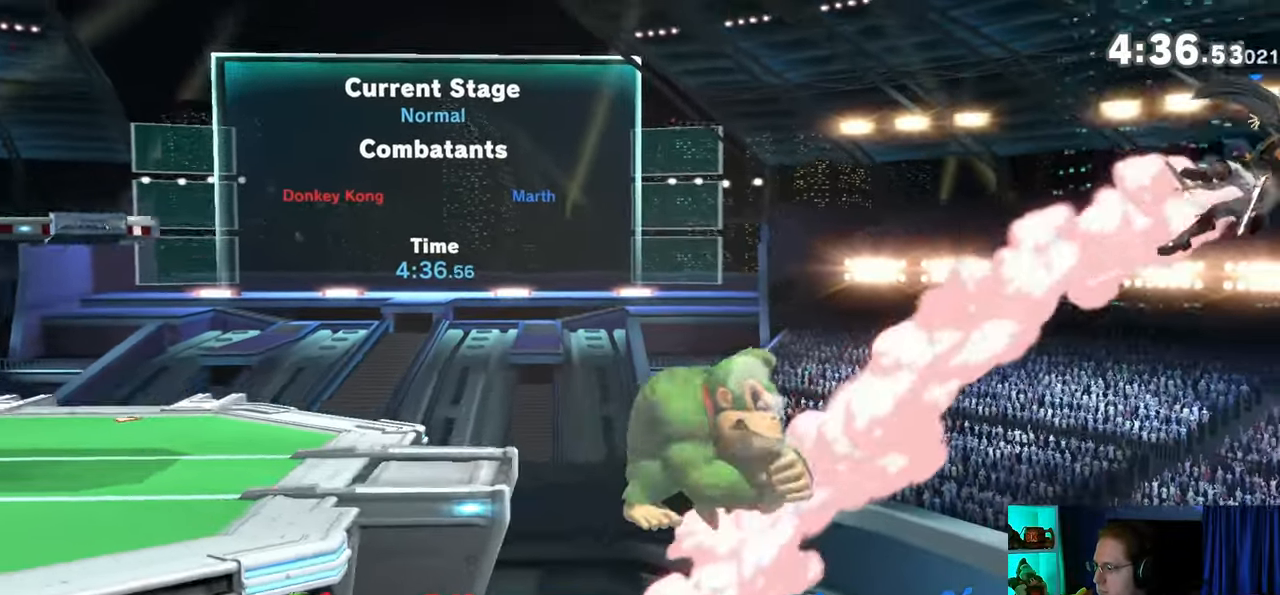
{"buttons": [], "left_stick": "center", "right_stick": "center", "events": [[67, "left_stick", "right"], [100, "Y", "down"], [217, "Y", "up"], [283, "left_stick", "center"]]}
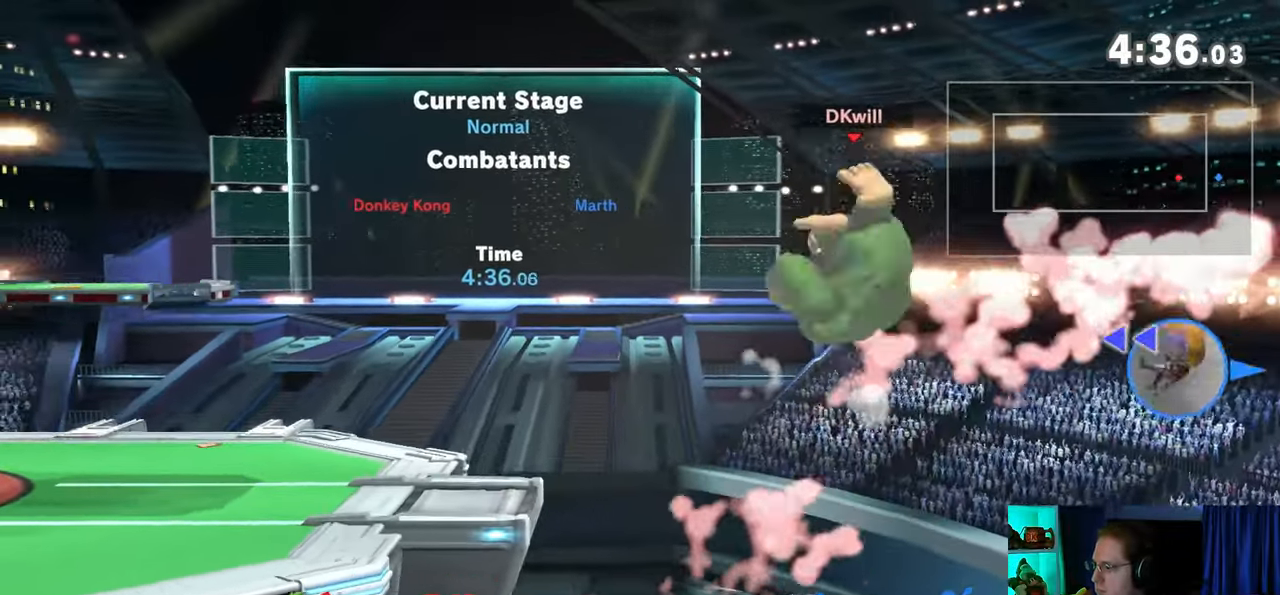
{"buttons": [], "left_stick": "up-left", "right_stick": "center", "events": [[17, "A", "down"], [67, "A", "up"], [133, "left_stick", "down"], [250, "left_stick", "up-left"]]}
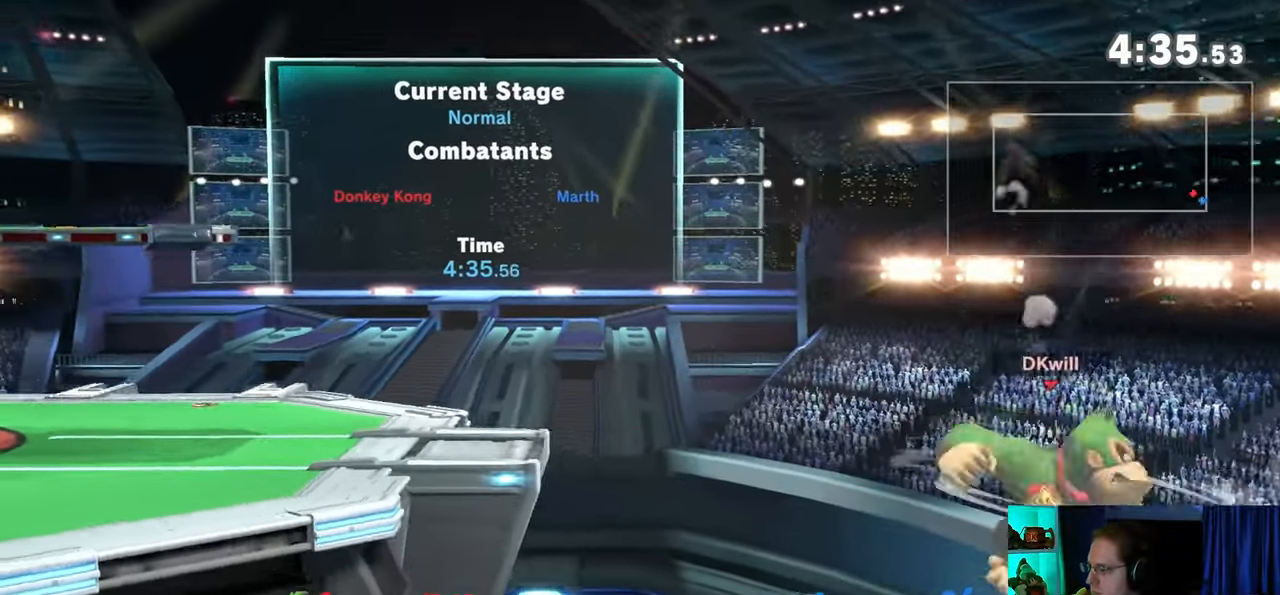
{"buttons": ["Y"], "left_stick": "down-left", "right_stick": "center", "events": [[100, "B", "down"], [133, "B", "up"], [167, "left_stick", "down-left"], [267, "Y", "down"]]}
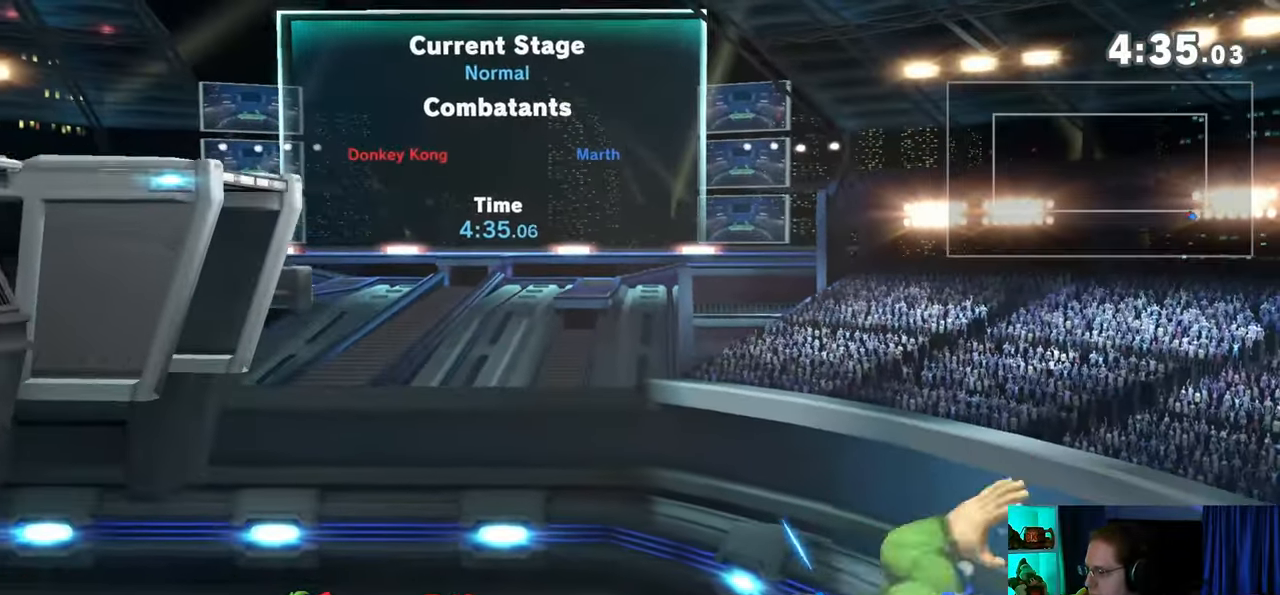
{"buttons": ["Y"], "left_stick": "down-left", "right_stick": "center", "events": []}
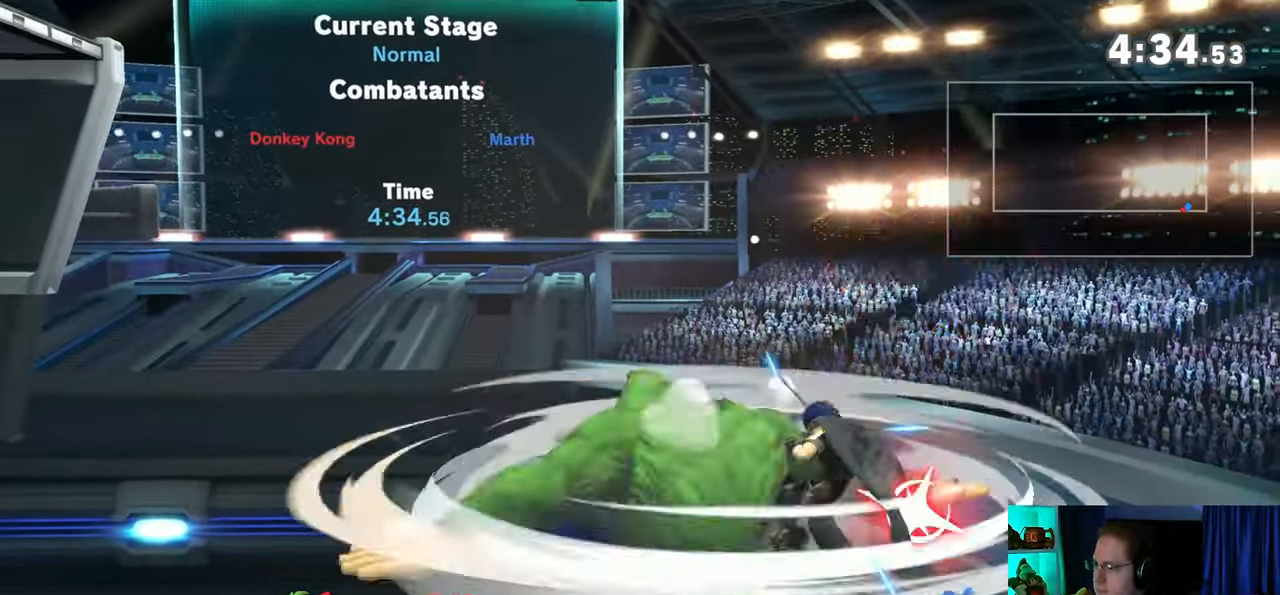
{"buttons": ["Y"], "left_stick": "down-left", "right_stick": "center", "events": [[67, "Y", "up"], [200, "Y", "down"], [283, "Y", "up"], [383, "Y", "down"], [483, "Y", "up"], [500, "Y", "down"]]}
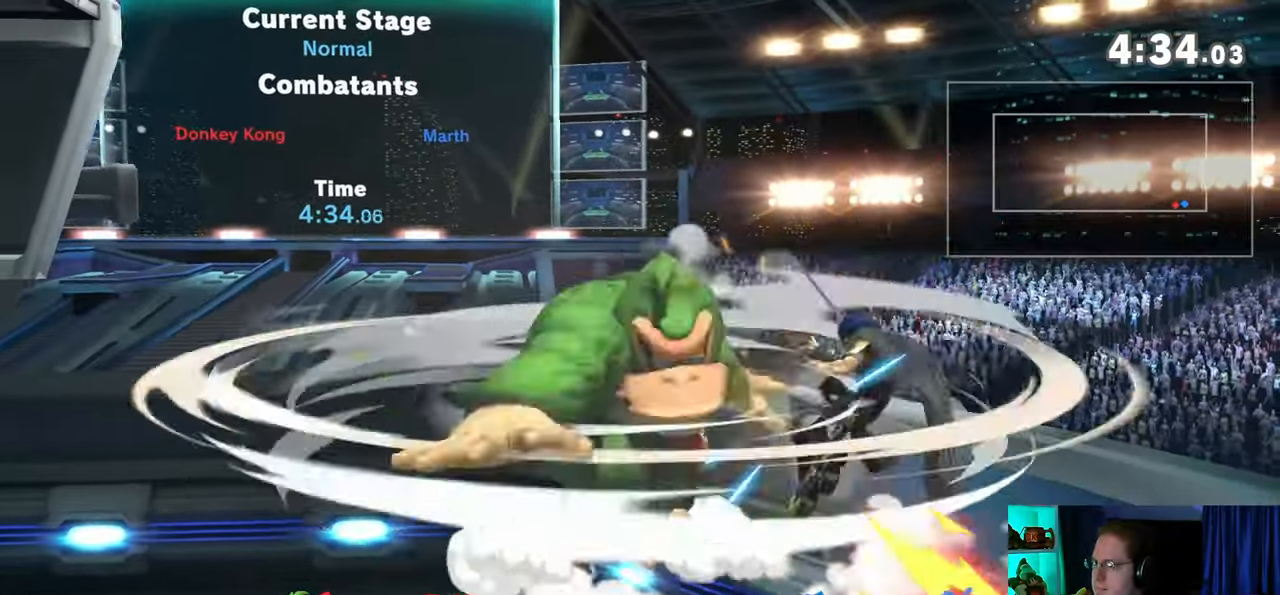
{"buttons": [], "left_stick": "center", "right_stick": "center", "events": [[350, "Y", "up"], [433, "left_stick", "center"]]}
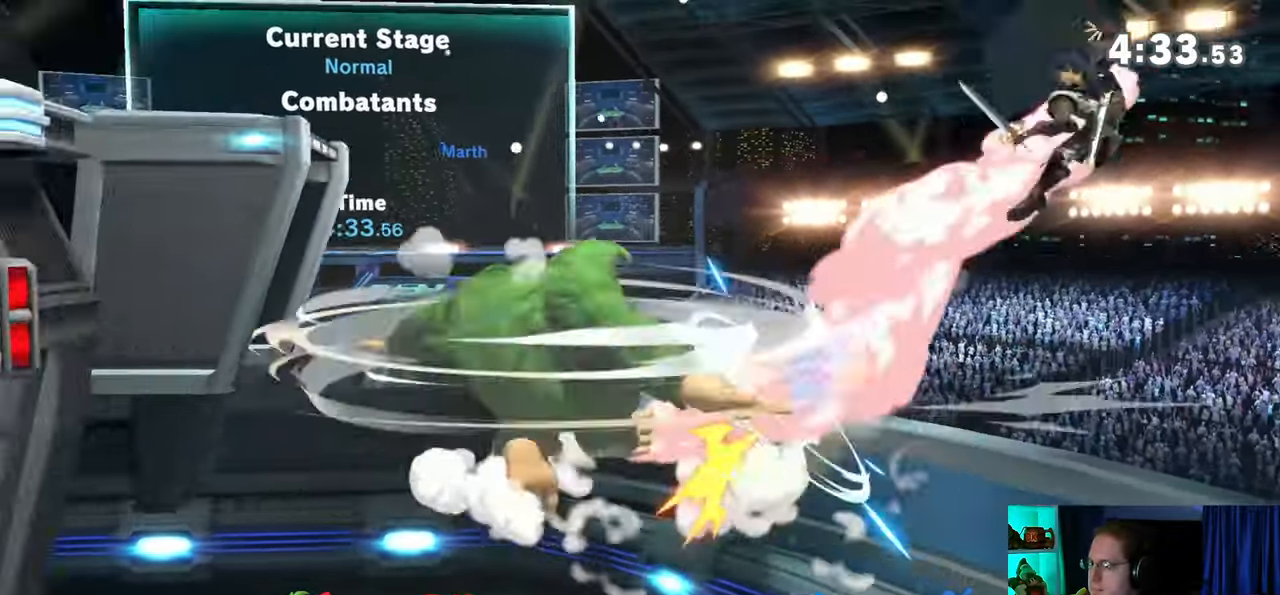
{"buttons": [], "left_stick": "center", "right_stick": "center", "events": []}
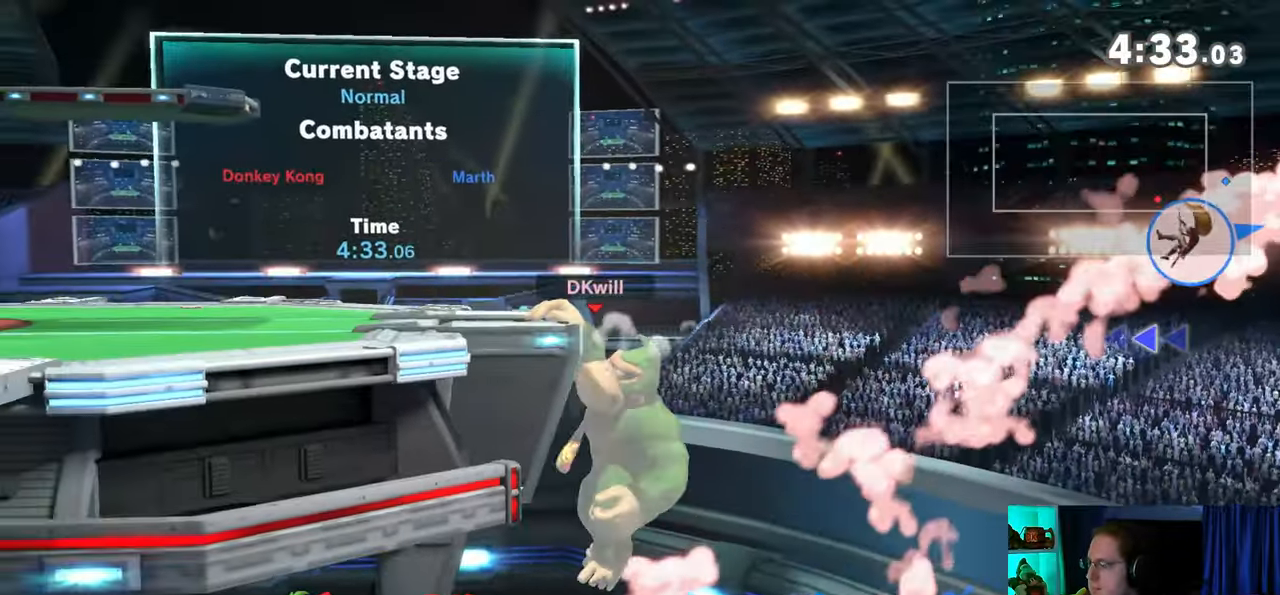
{"buttons": [], "left_stick": "center", "right_stick": "center", "events": []}
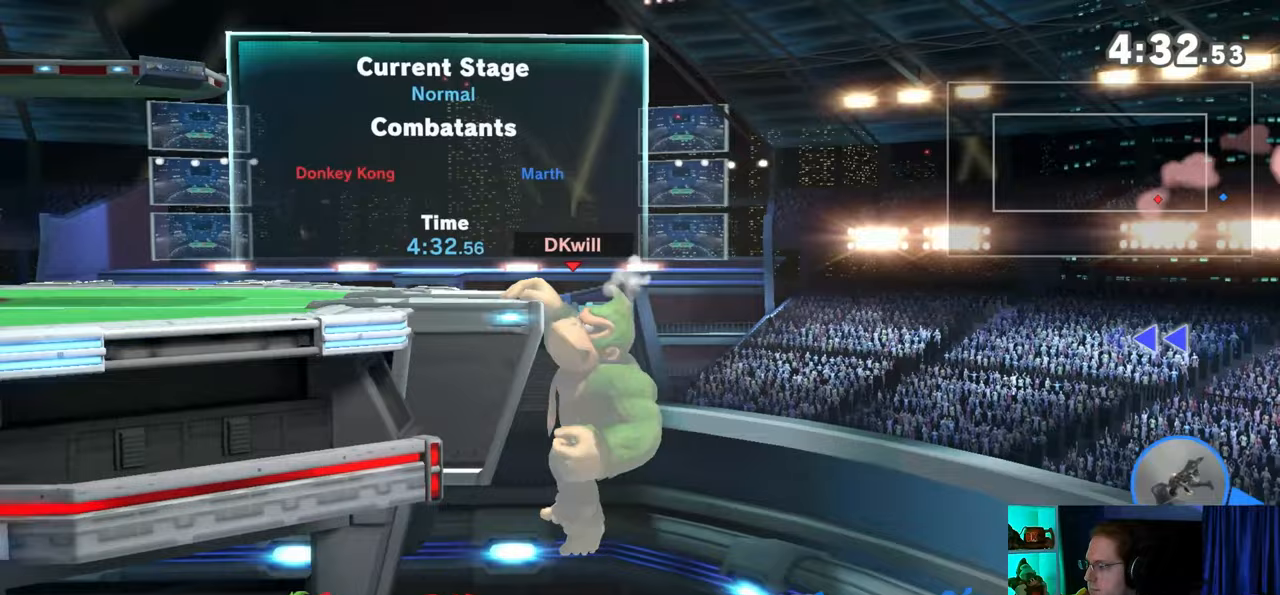
{"buttons": [], "left_stick": "right", "right_stick": "center", "events": [[100, "left_stick", "right"], [200, "left_stick", "left"], [250, "left_stick", "center"], [467, "left_stick", "right"]]}
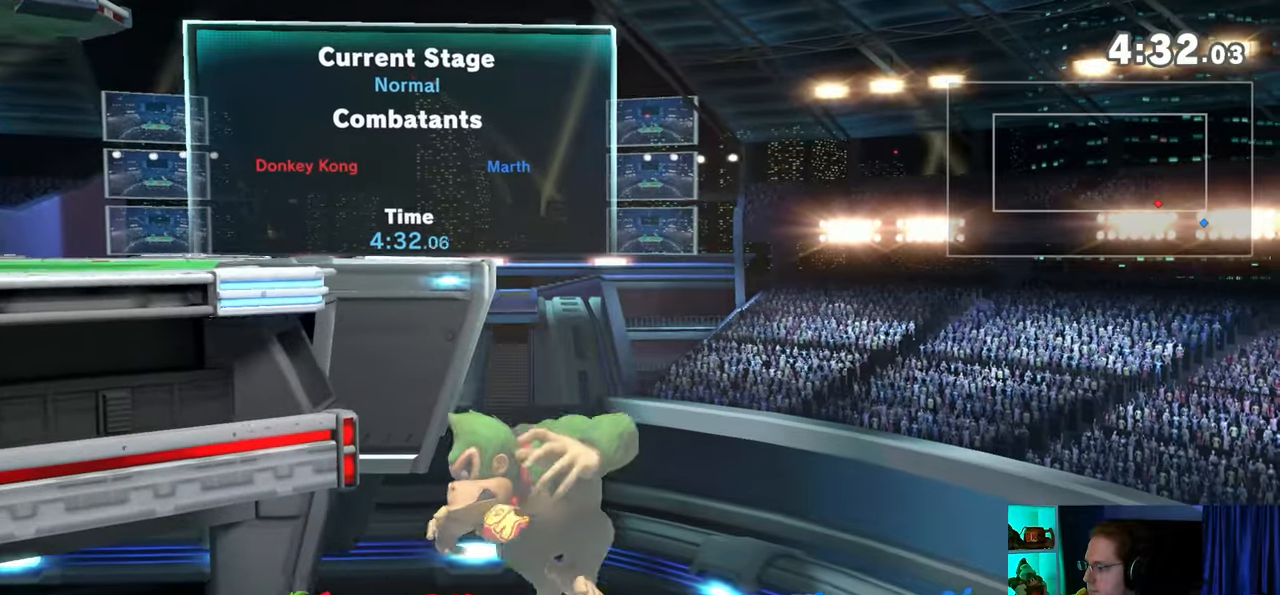
{"buttons": ["R1"], "left_stick": "left", "right_stick": "center", "events": [[200, "L1", "down"], [283, "L1", "up"], [317, "right_stick", "left"], [383, "right_stick", "center"], [417, "left_stick", "left"], [433, "R1", "down"]]}
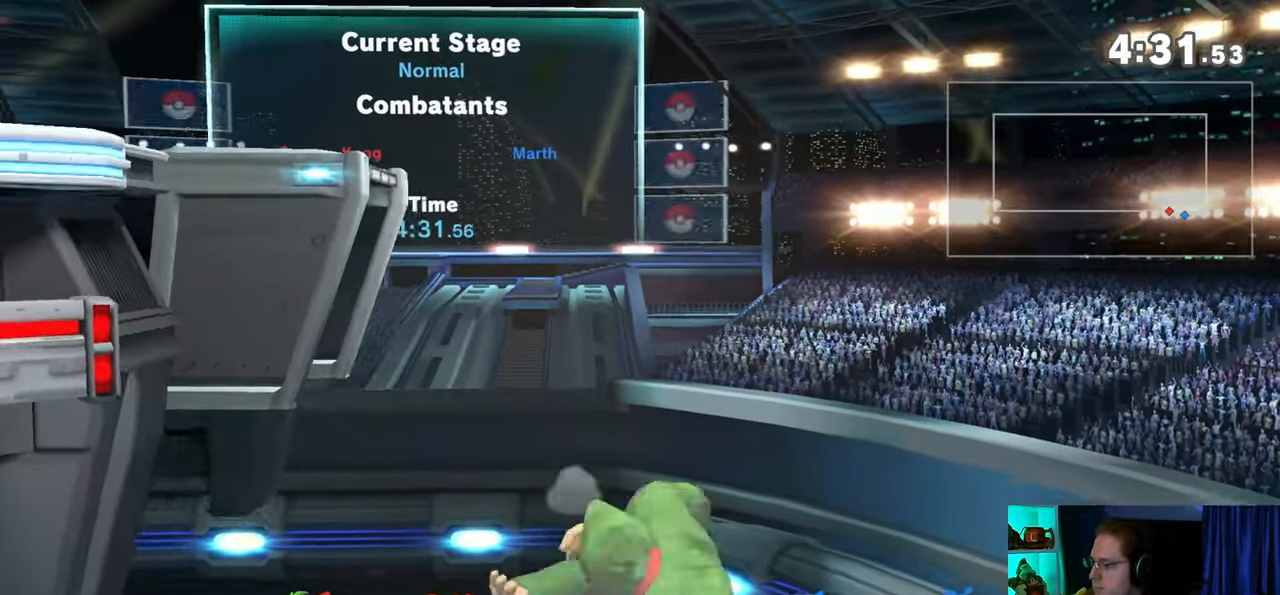
{"buttons": ["Y"], "left_stick": "left", "right_stick": "center", "events": [[100, "left_stick", "up-left"], [133, "R1", "up"], [483, "Y", "down"], [483, "left_stick", "left"]]}
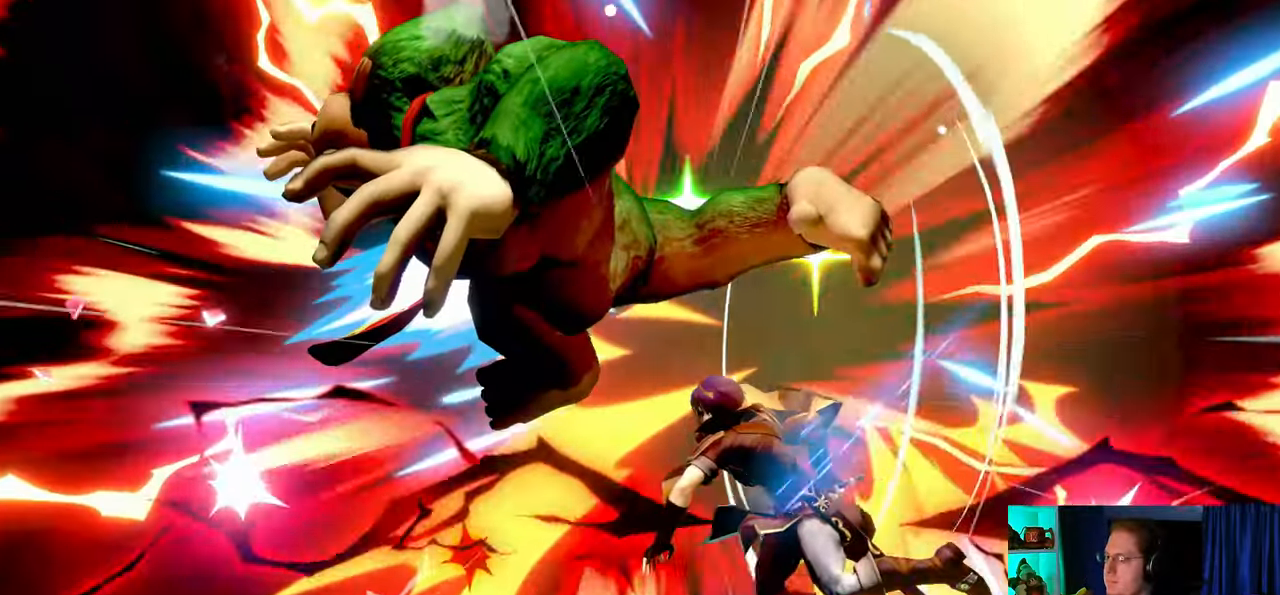
{"buttons": [], "left_stick": "left", "right_stick": "center", "events": [[500, "Y", "up"]]}
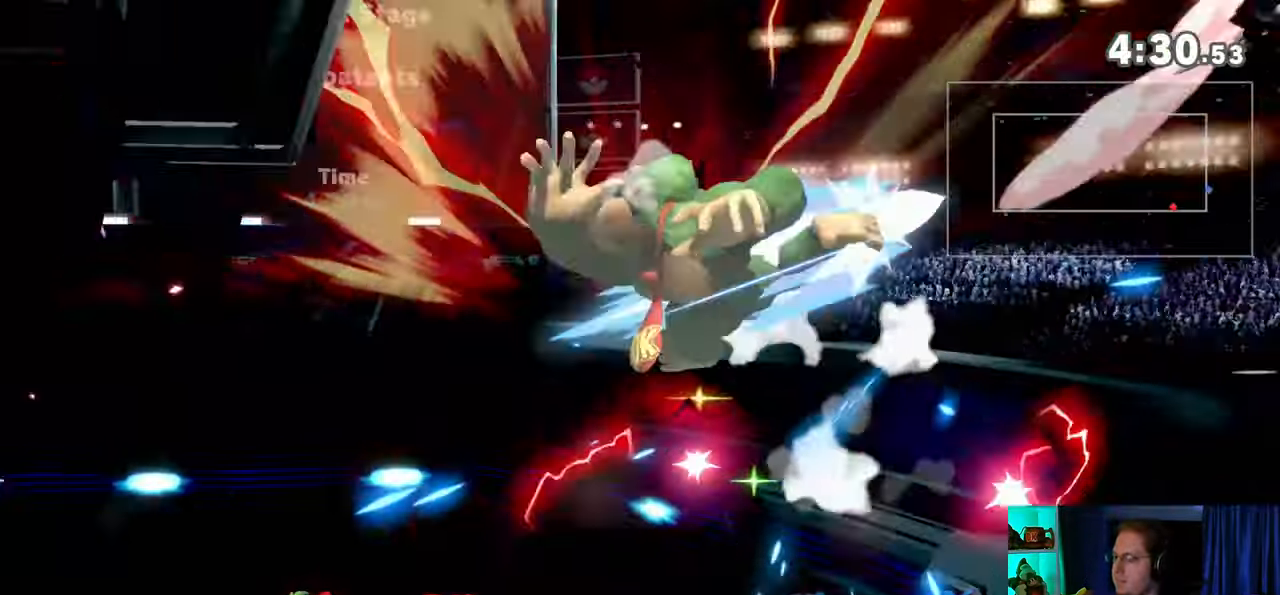
{"buttons": [], "left_stick": "up-left", "right_stick": "center", "events": [[250, "left_stick", "up-left"], [383, "B", "down"], [417, "B", "up"]]}
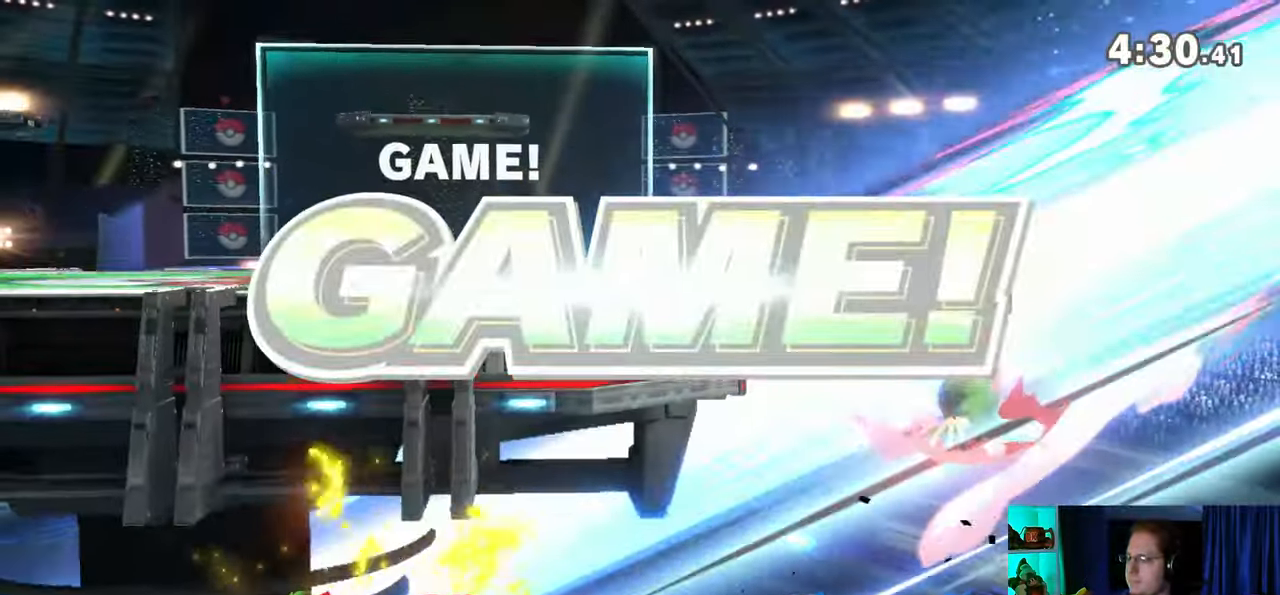
{"buttons": [], "left_stick": "center", "right_stick": "center", "events": [[17, "B", "down"], [100, "B", "up"], [500, "left_stick", "center"]]}